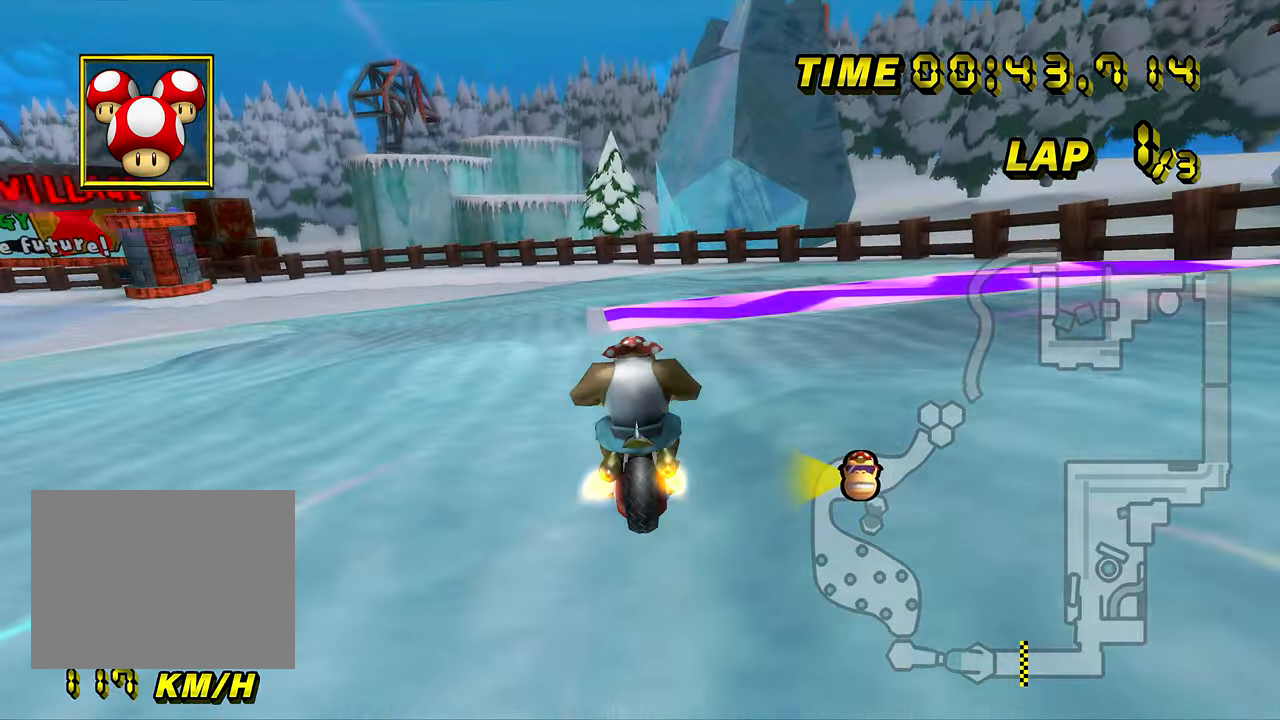
Gameplay with a controller (Nintendo layout); each line is a JSON object with the inputs held at the frame after it. "events" lists button and stick changes between this image and that frame as [ms after this image, input, new state], when the widget could be followed in between. Not read: B L3 R3 X Y Z.
{"buttons": ["A", "R1"], "left_stick": "left", "events": [[67, "left_stick", "left"]]}
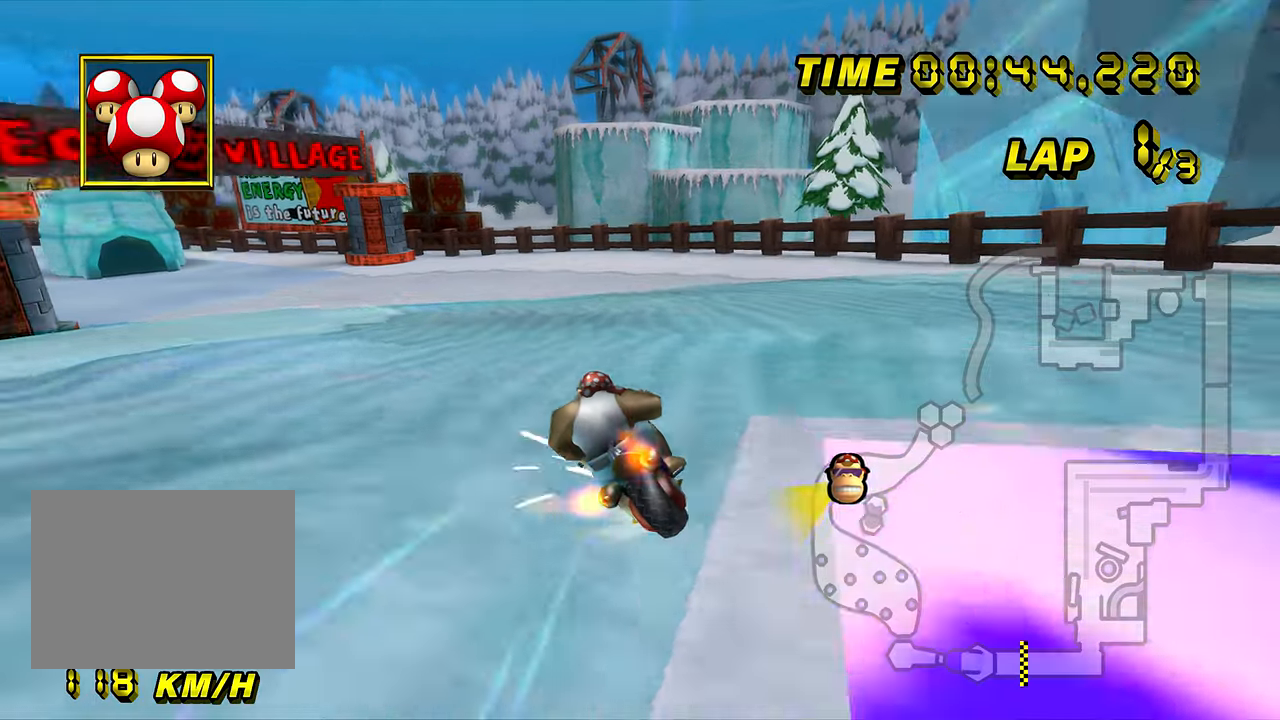
{"buttons": ["A", "R1"], "left_stick": "right", "events": [[217, "left_stick", "right"]]}
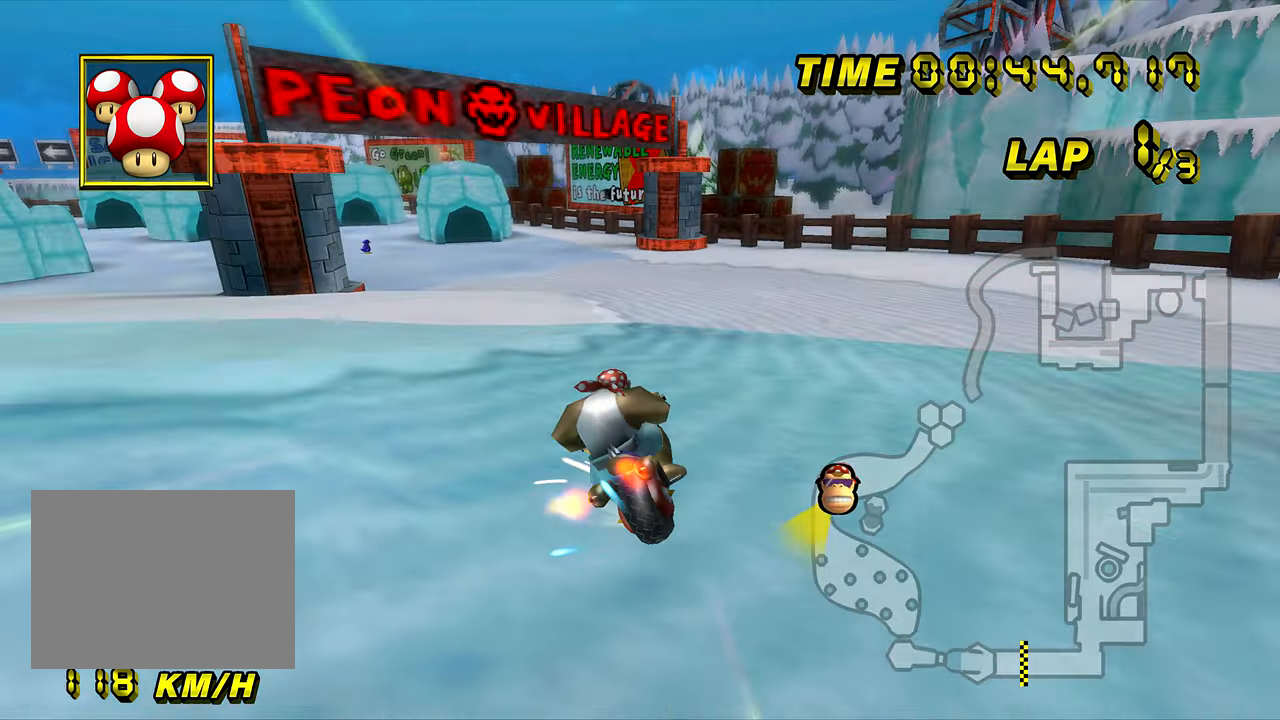
{"buttons": ["A", "R1"], "left_stick": "down-left", "events": [[17, "left_stick", "center"], [84, "left_stick", "right"], [284, "left_stick", "center"], [334, "left_stick", "down-left"]]}
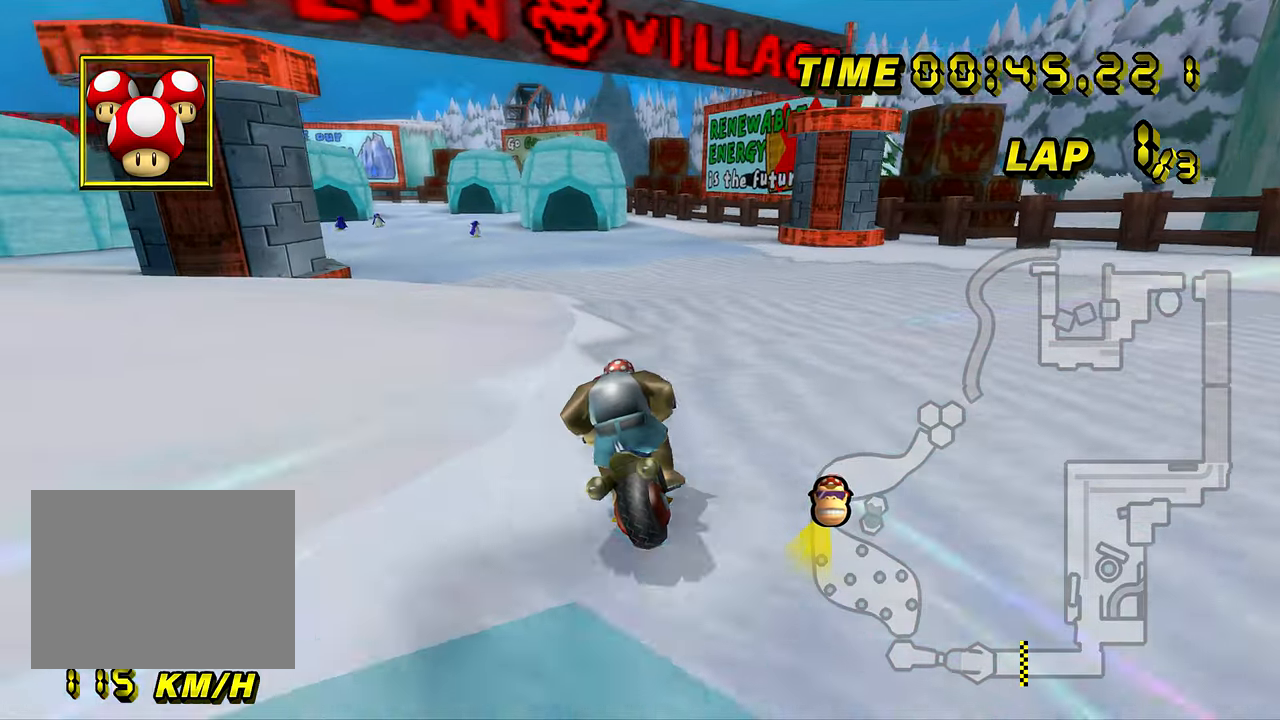
{"buttons": ["A", "R1"], "left_stick": "down-left", "events": [[317, "left_stick", "down-right"], [500, "left_stick", "down-left"]]}
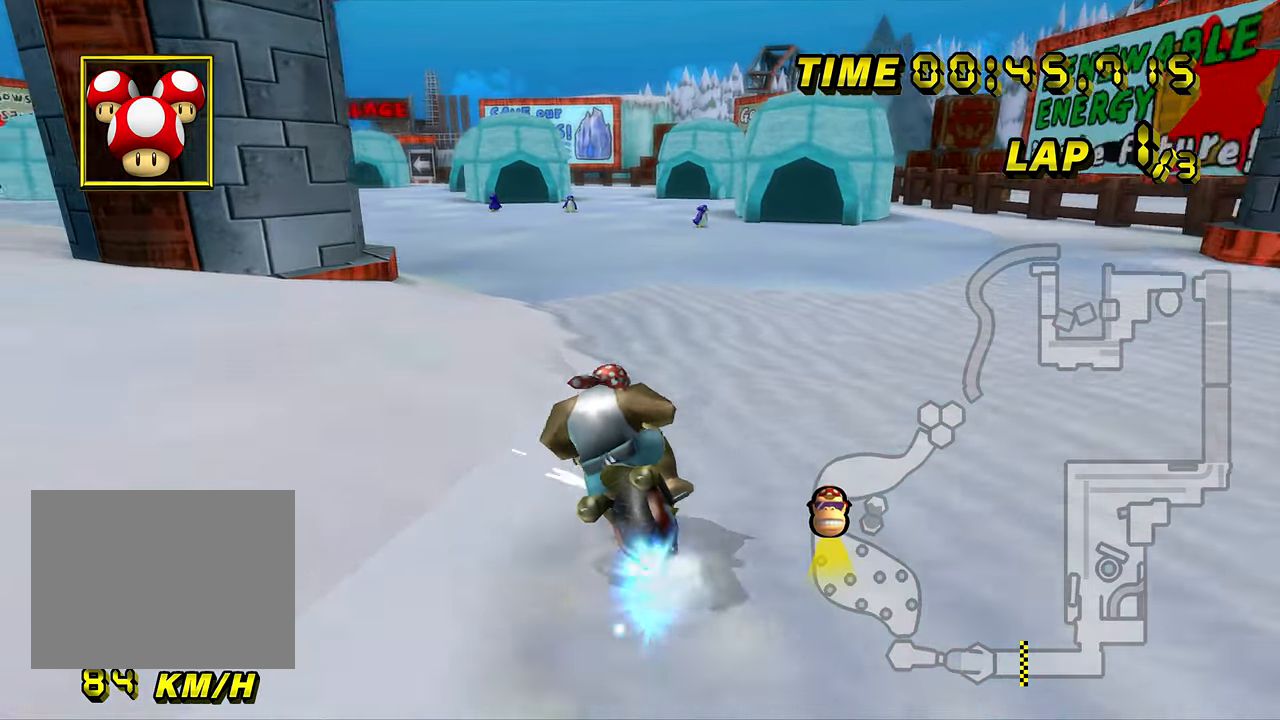
{"buttons": ["A"], "left_stick": "center", "events": [[317, "R1", "up"], [351, "DPAD_UP", "down"], [351, "left_stick", "center"], [368, "DPAD_UP", "up"]]}
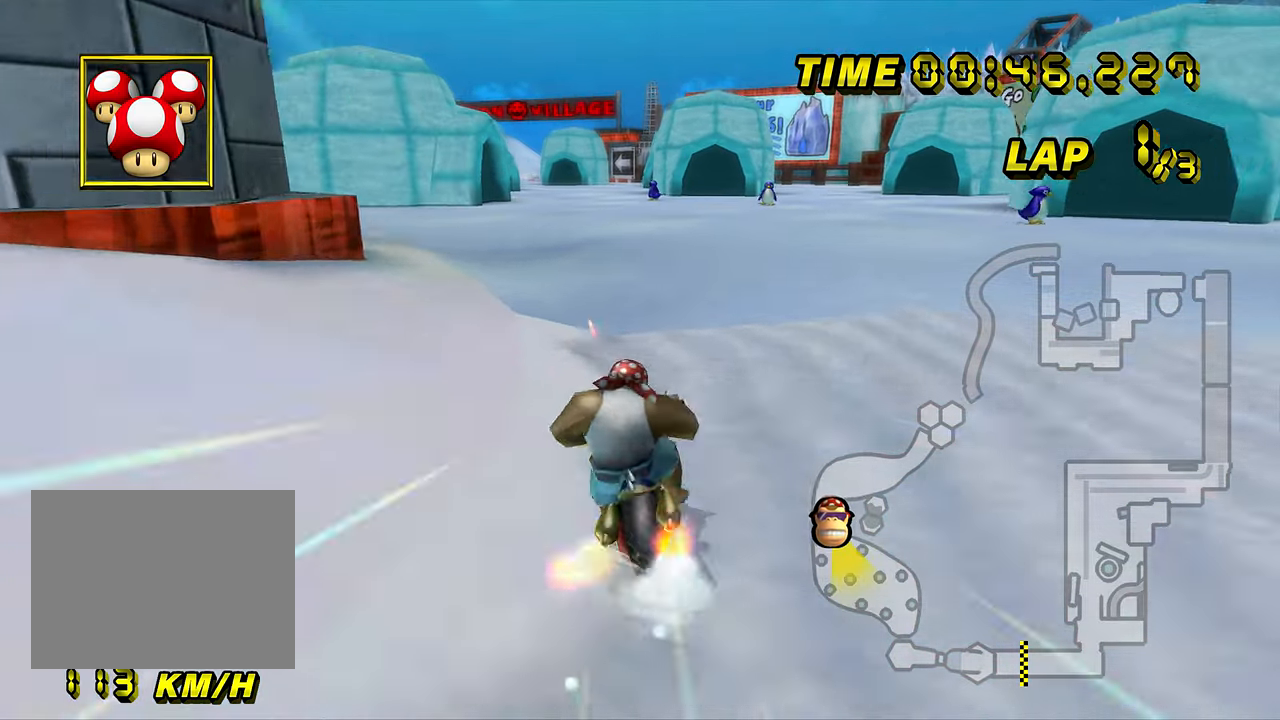
{"buttons": ["A"], "left_stick": "center", "events": [[33, "DPAD_UP", "down"], [50, "DPAD_UP", "up"], [267, "left_stick", "right"], [467, "left_stick", "center"]]}
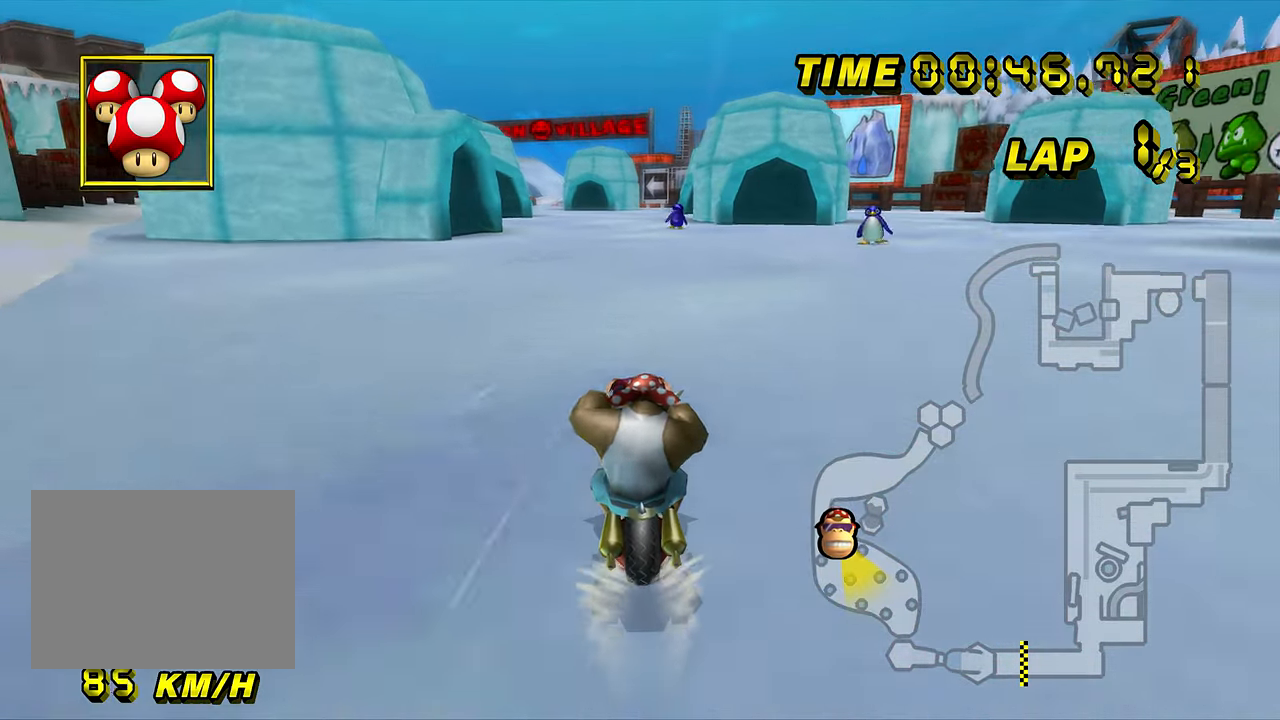
{"buttons": ["A"], "left_stick": "center", "events": []}
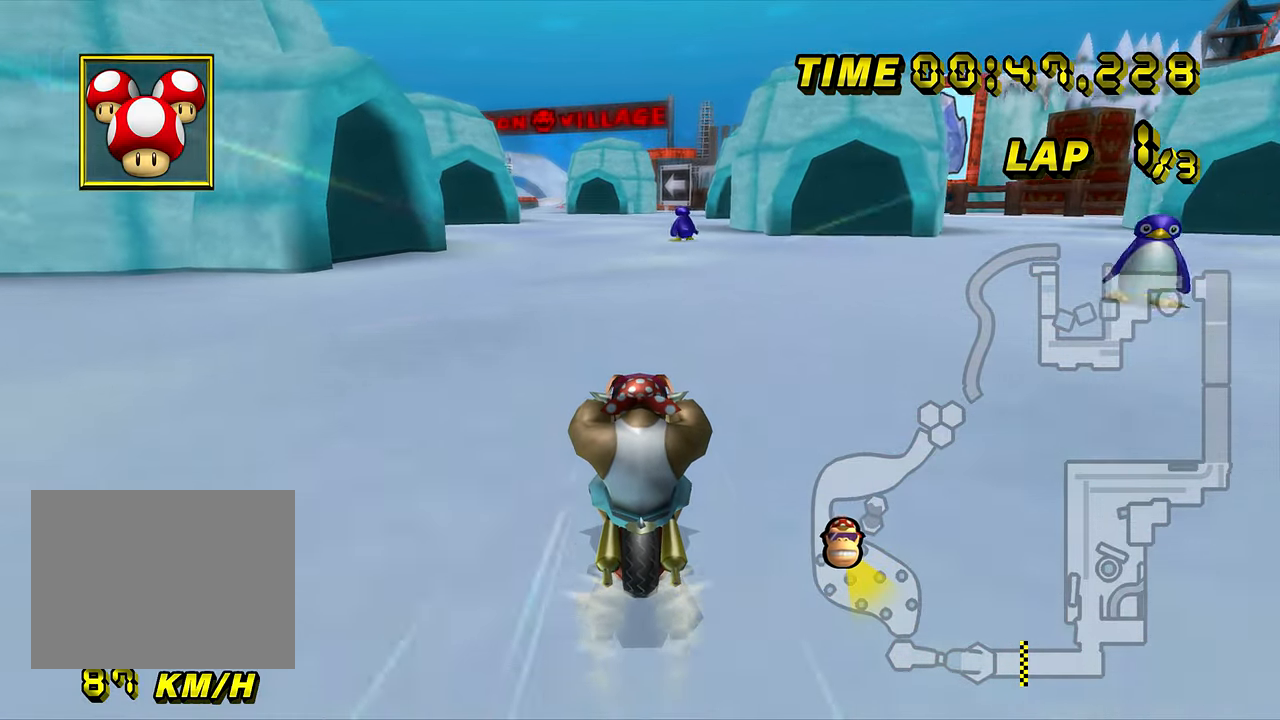
{"buttons": ["A"], "left_stick": "center", "events": []}
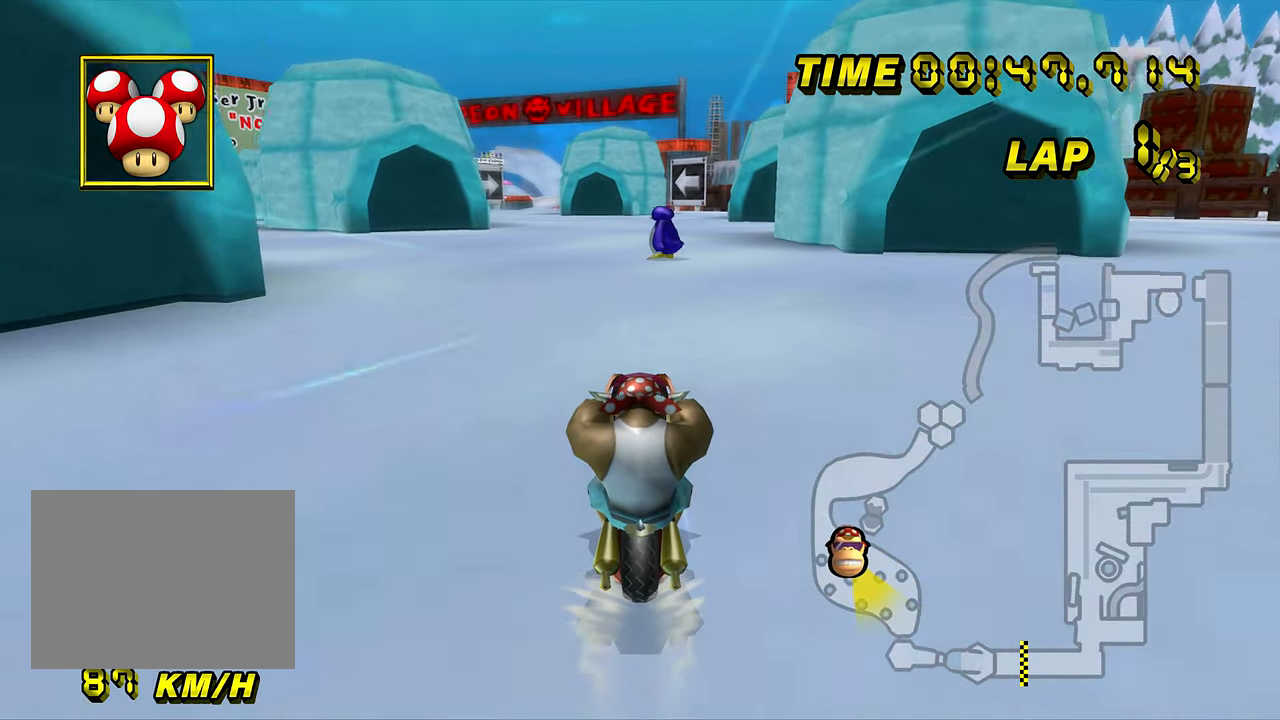
{"buttons": ["A"], "left_stick": "center", "events": [[251, "DPAD_UP", "down"], [267, "DPAD_UP", "up"], [384, "DPAD_UP", "down"], [401, "DPAD_UP", "up"]]}
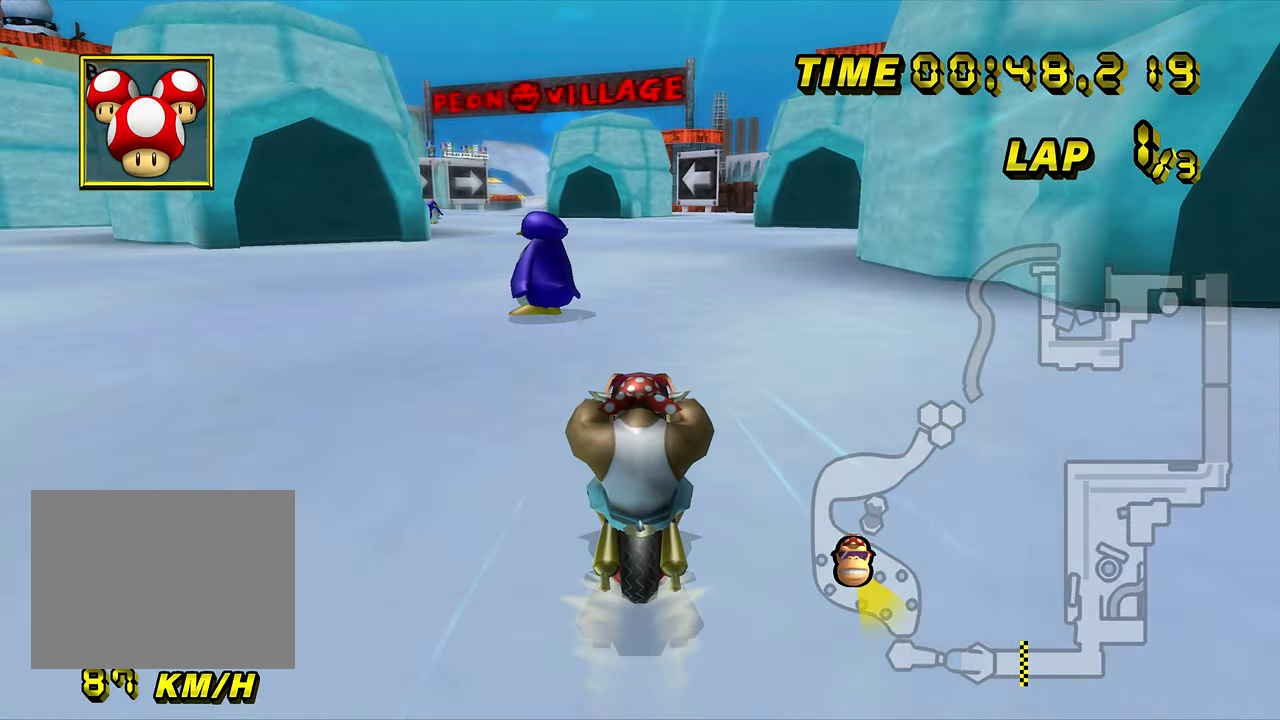
{"buttons": ["A"], "left_stick": "center", "events": [[33, "DPAD_UP", "down"], [50, "DPAD_UP", "up"], [184, "DPAD_UP", "down"], [200, "DPAD_UP", "up"], [317, "DPAD_UP", "down"], [334, "DPAD_UP", "up"], [467, "DPAD_UP", "down"], [484, "DPAD_UP", "up"]]}
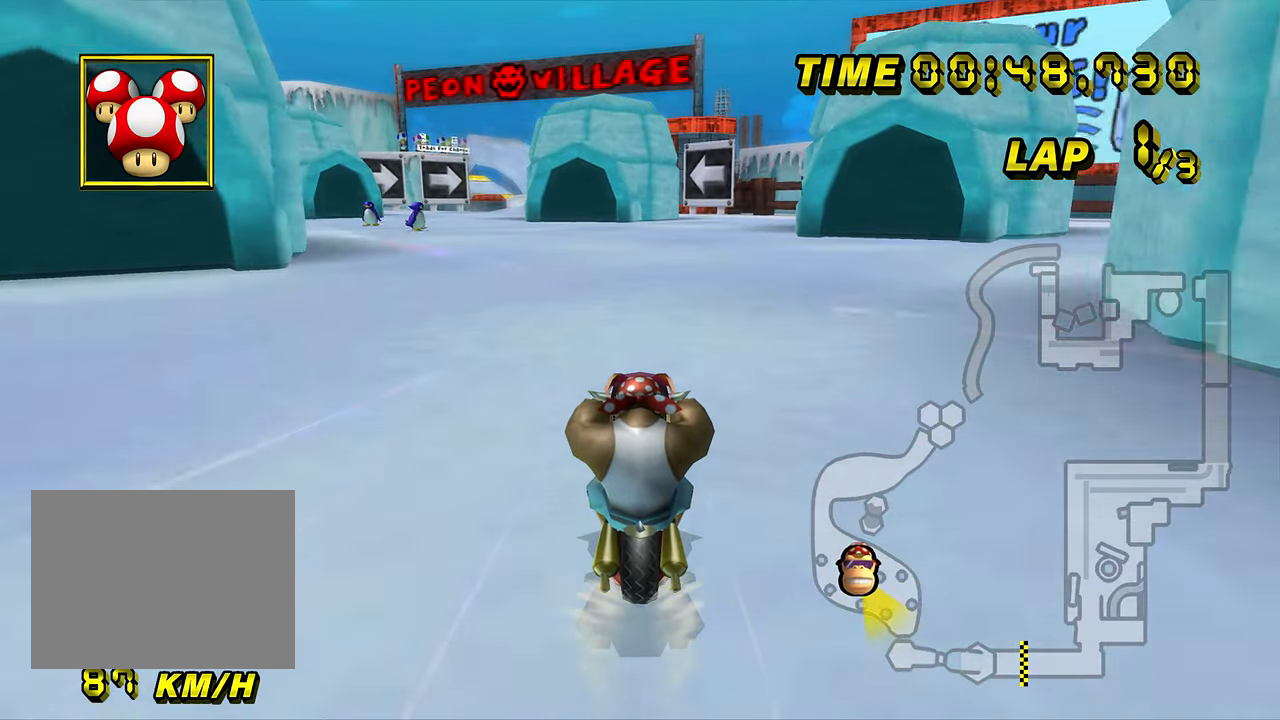
{"buttons": ["A", "R1"], "left_stick": "left", "events": [[301, "R1", "down"], [317, "left_stick", "left"]]}
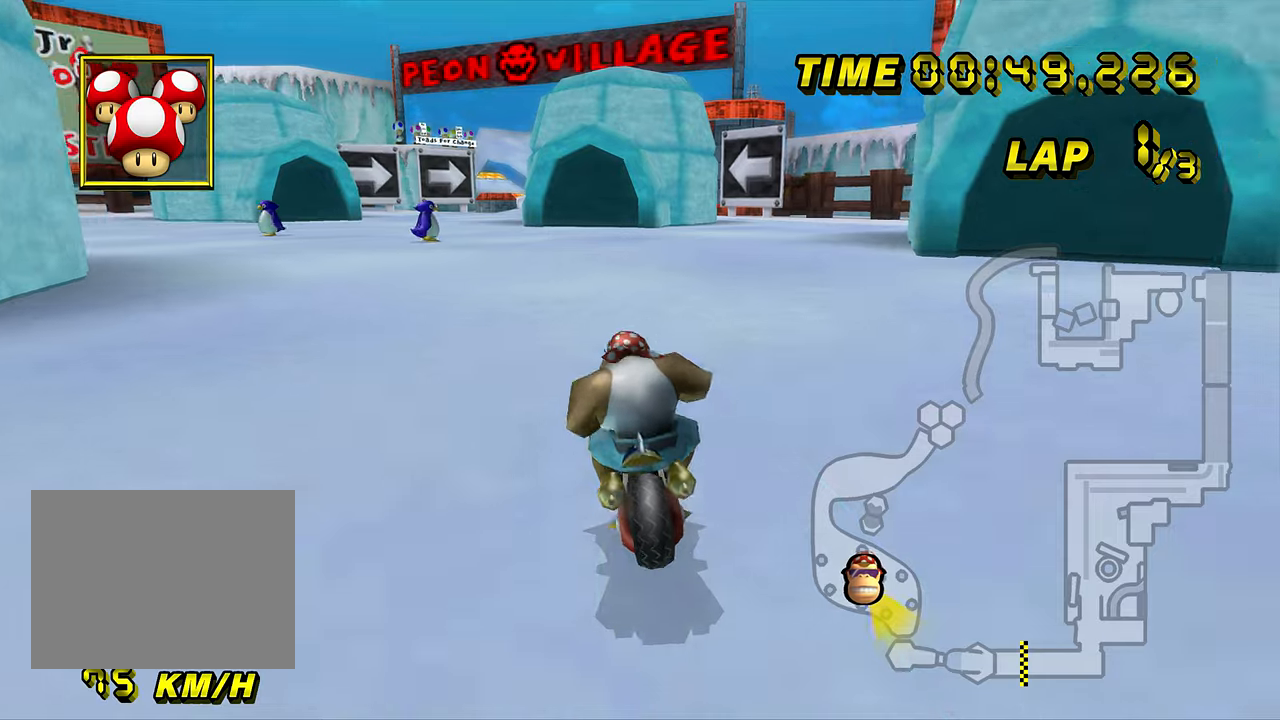
{"buttons": ["A", "R1"], "left_stick": "left", "events": []}
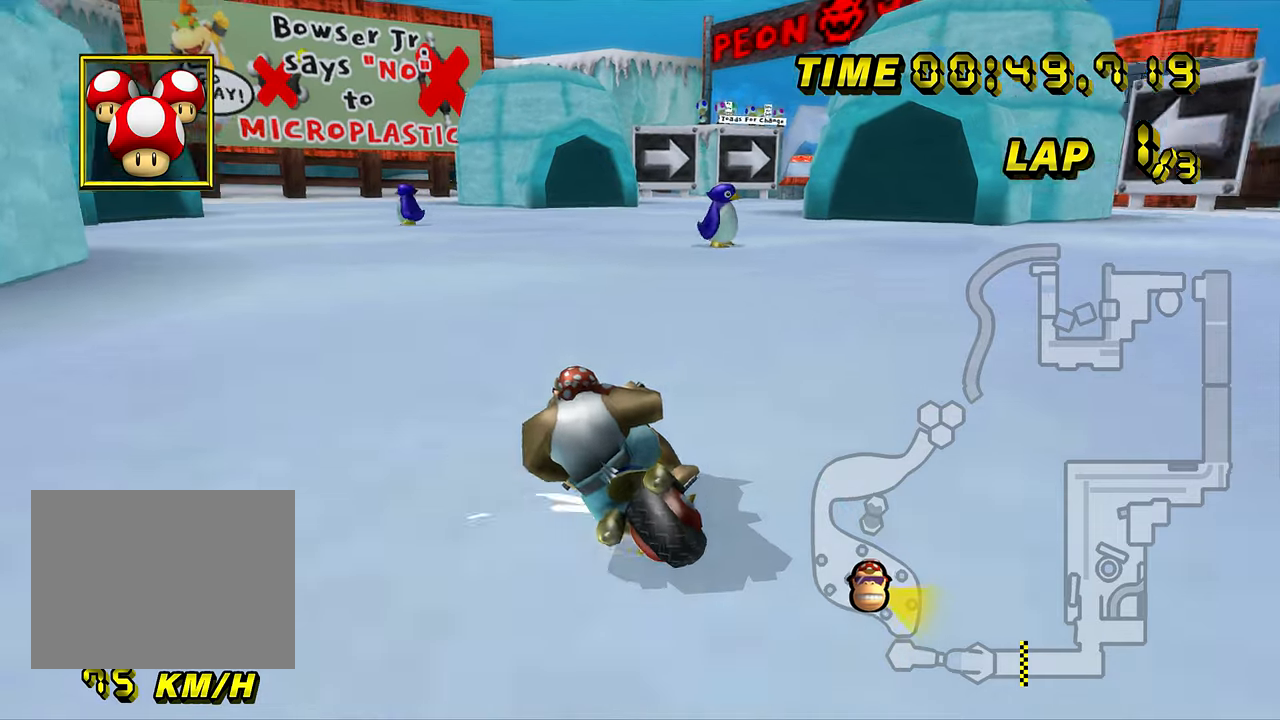
{"buttons": ["A", "R1"], "left_stick": "down-right", "events": [[17, "DPAD_UP", "down"], [17, "R1", "up"], [33, "DPAD_UP", "up"], [33, "left_stick", "center"], [67, "R1", "down"], [117, "left_stick", "down-right"]]}
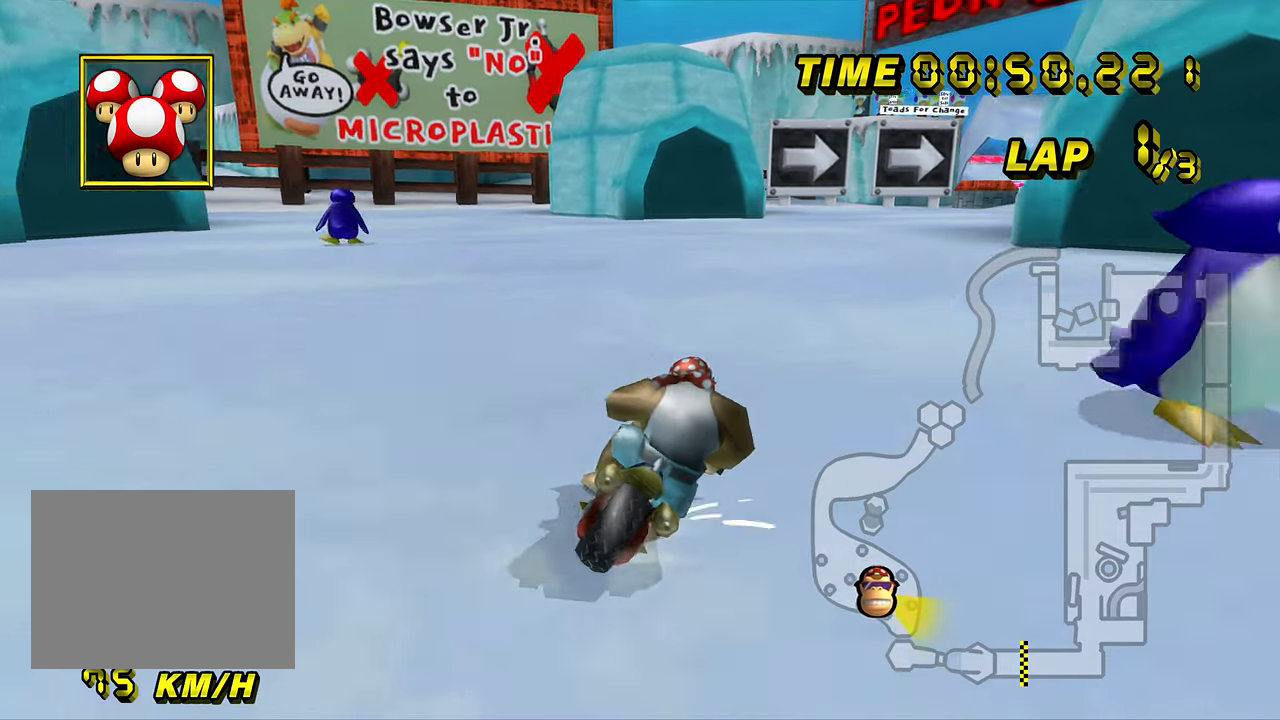
{"buttons": ["A", "R1"], "left_stick": "down-right", "events": [[234, "left_stick", "left"], [484, "left_stick", "down-right"]]}
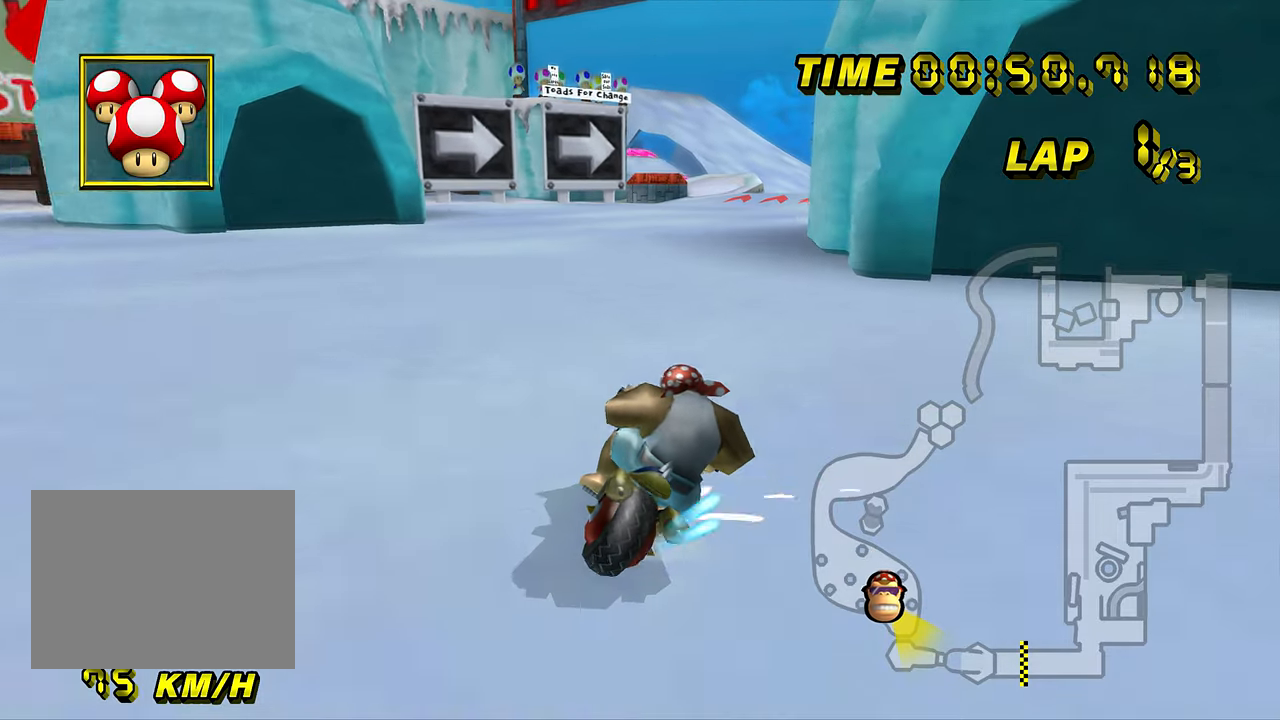
{"buttons": ["A", "DPAD_UP"], "left_stick": "left", "events": [[267, "R1", "up"], [300, "left_stick", "left"], [500, "DPAD_UP", "down"]]}
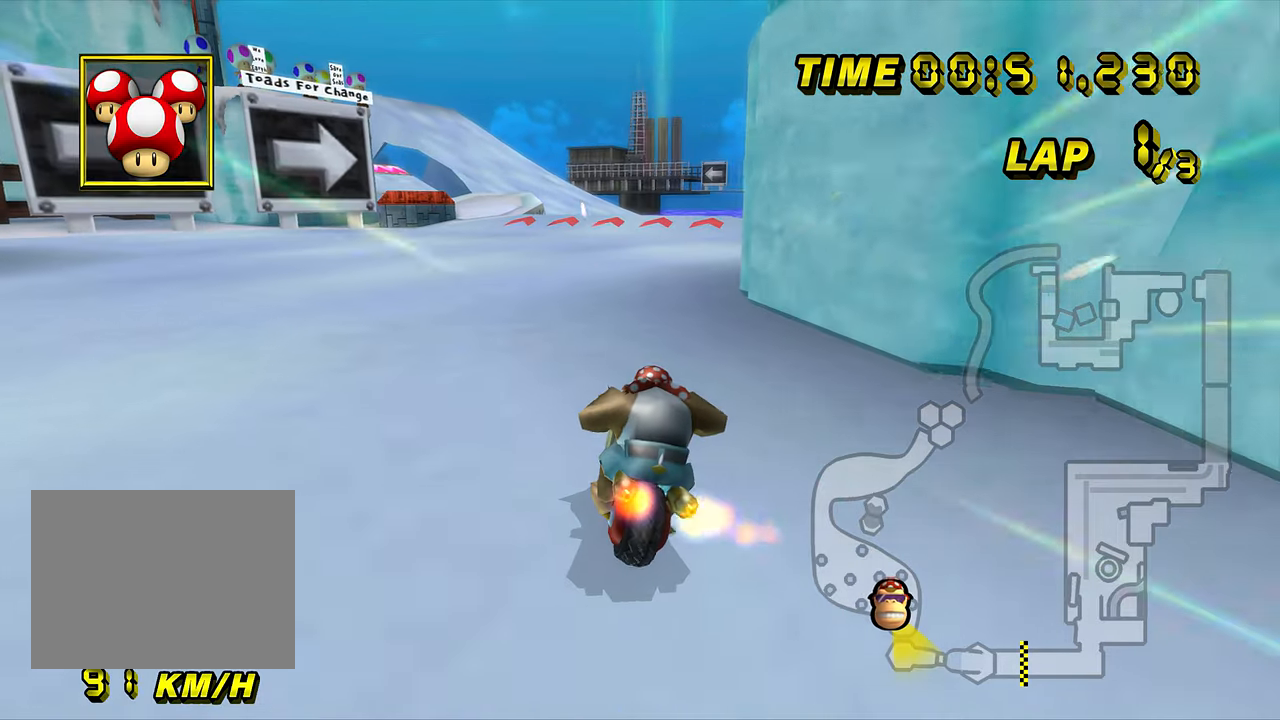
{"buttons": ["A"], "left_stick": "left", "events": [[17, "DPAD_UP", "up"], [251, "left_stick", "center"], [367, "left_stick", "left"]]}
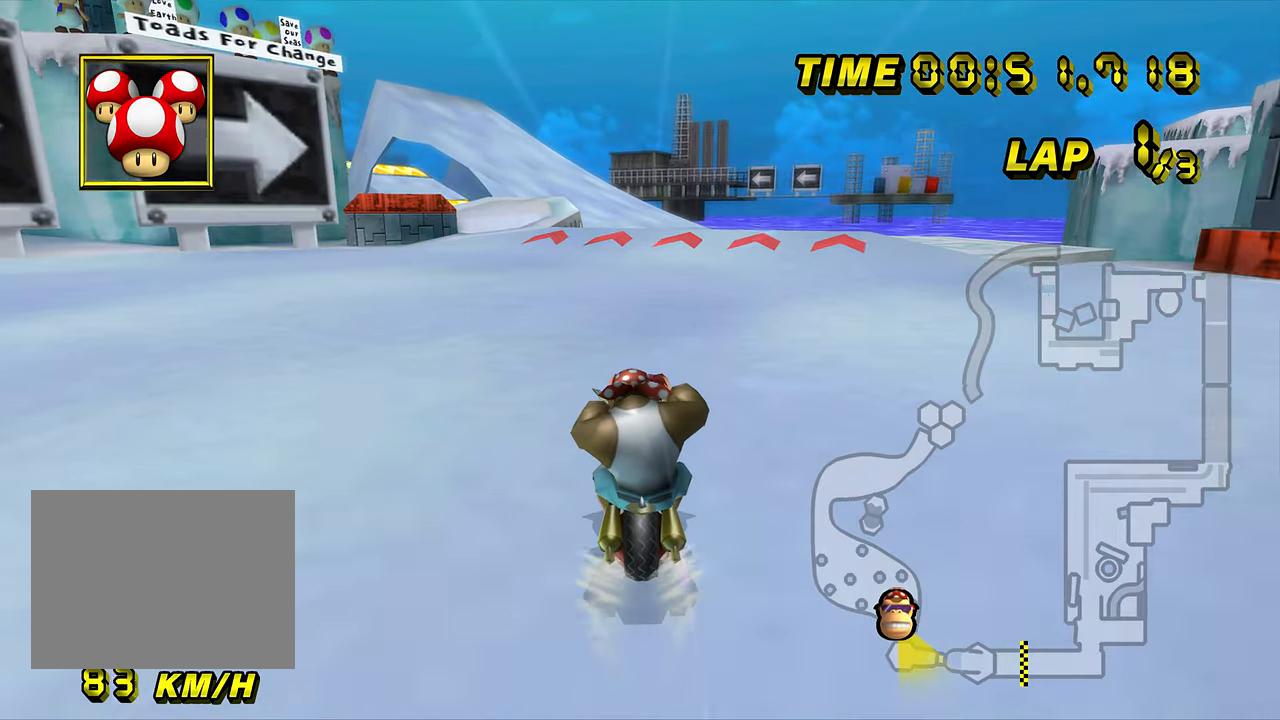
{"buttons": ["A"], "left_stick": "center", "events": [[133, "left_stick", "center"], [334, "left_stick", "left"], [467, "left_stick", "center"]]}
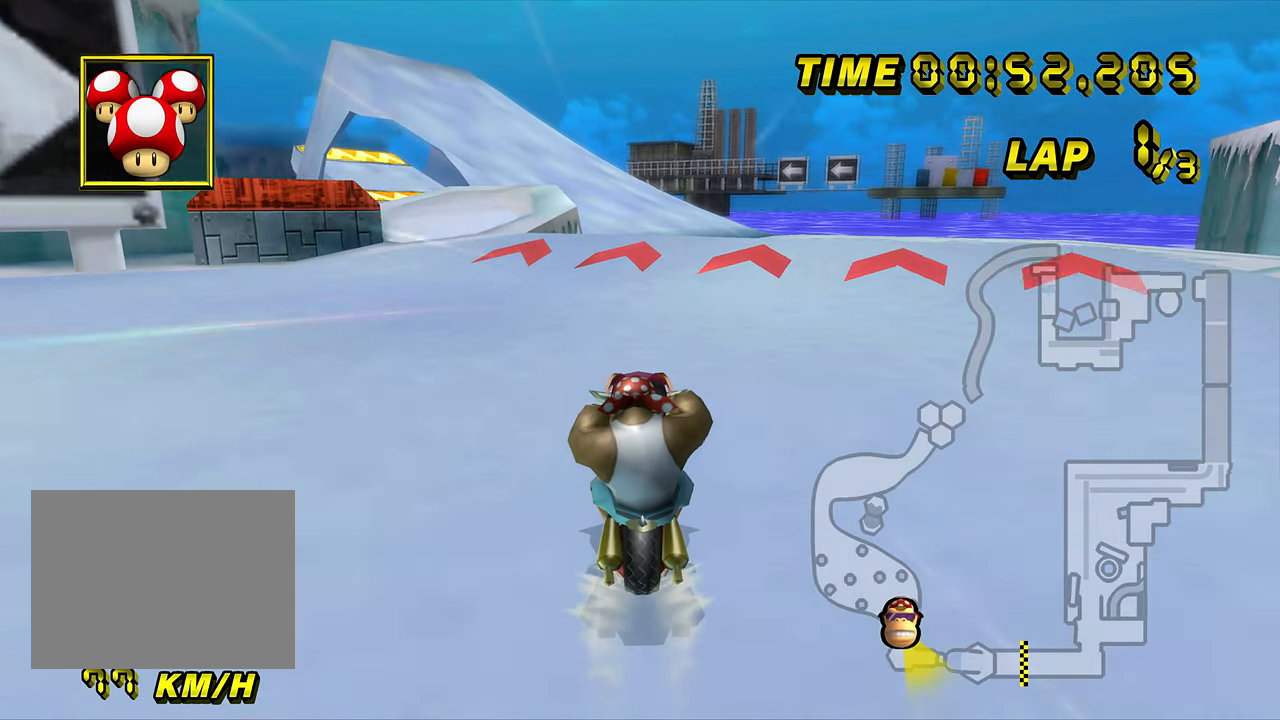
{"buttons": ["A"], "left_stick": "center", "events": [[383, "R1", "down"], [450, "R1", "up"]]}